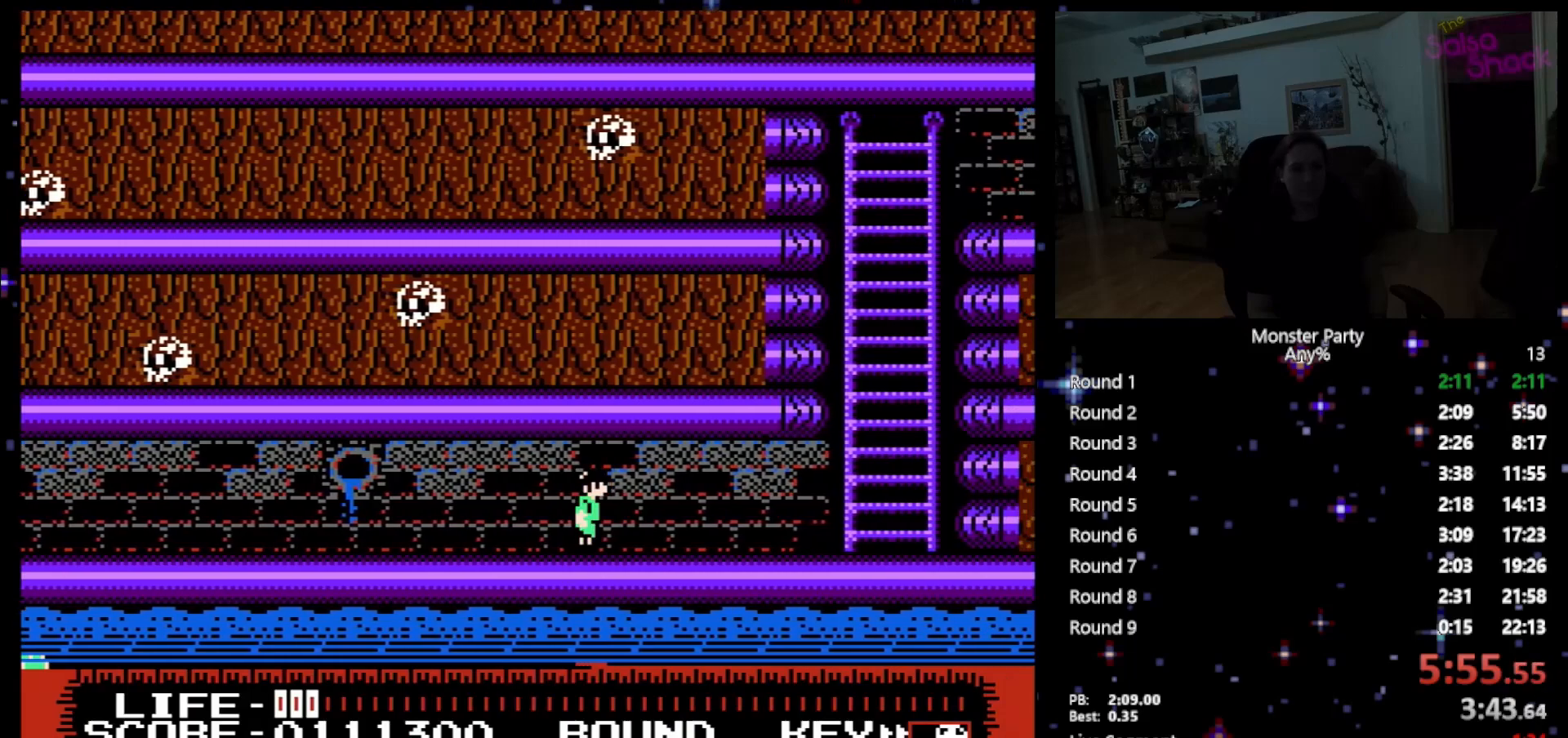
Gameplay with a controller (Nintendo layout); each line is a JSON object with the inputs held at the frame after it. "events" lists button and stick changes between this image and that frame as [ms after this image, input, new state], when the widget could be followed in between. Not read: L1 L2 L3 R1 R3 X Y.
{"buttons": ["DPAD_RIGHT"], "events": []}
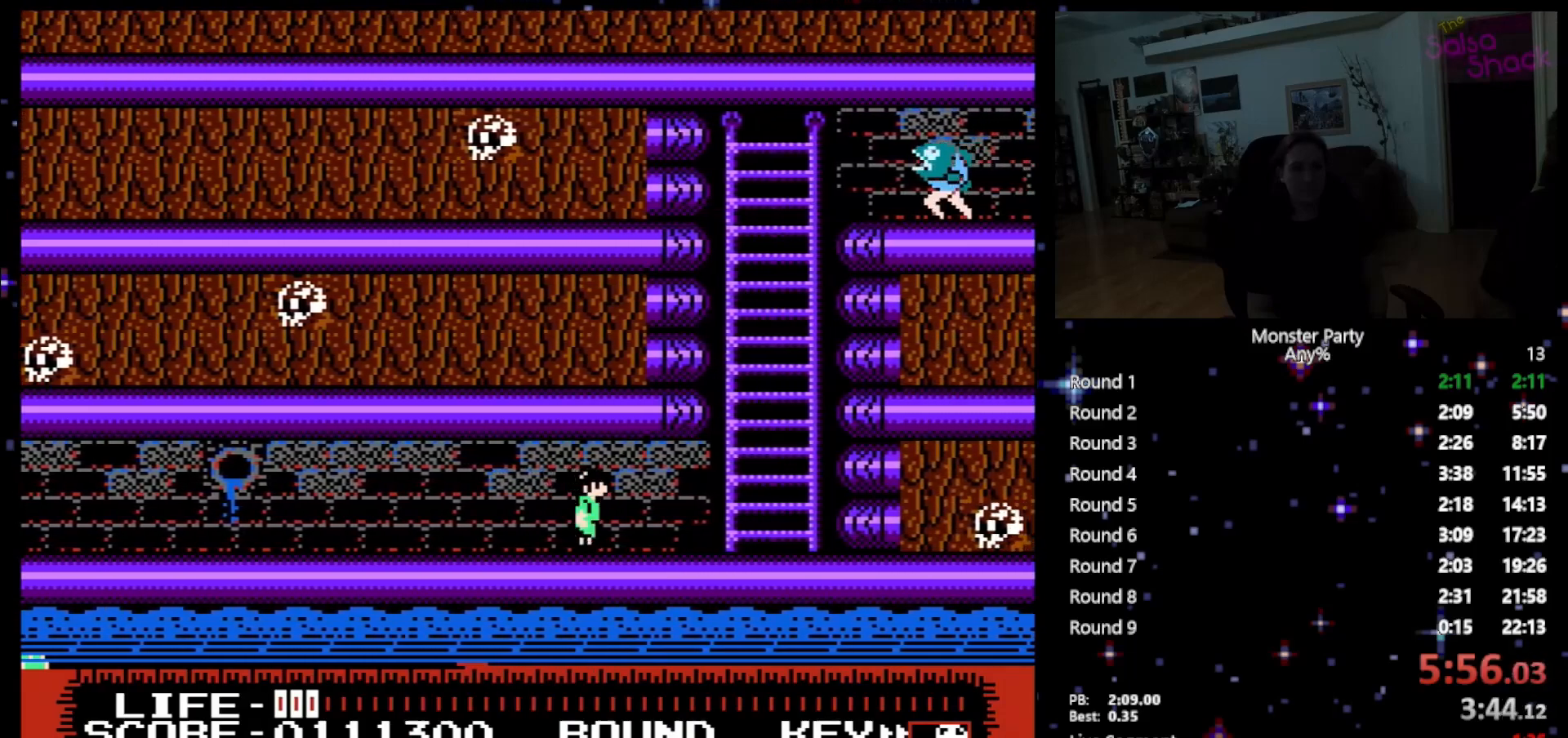
{"buttons": ["DPAD_RIGHT"], "events": []}
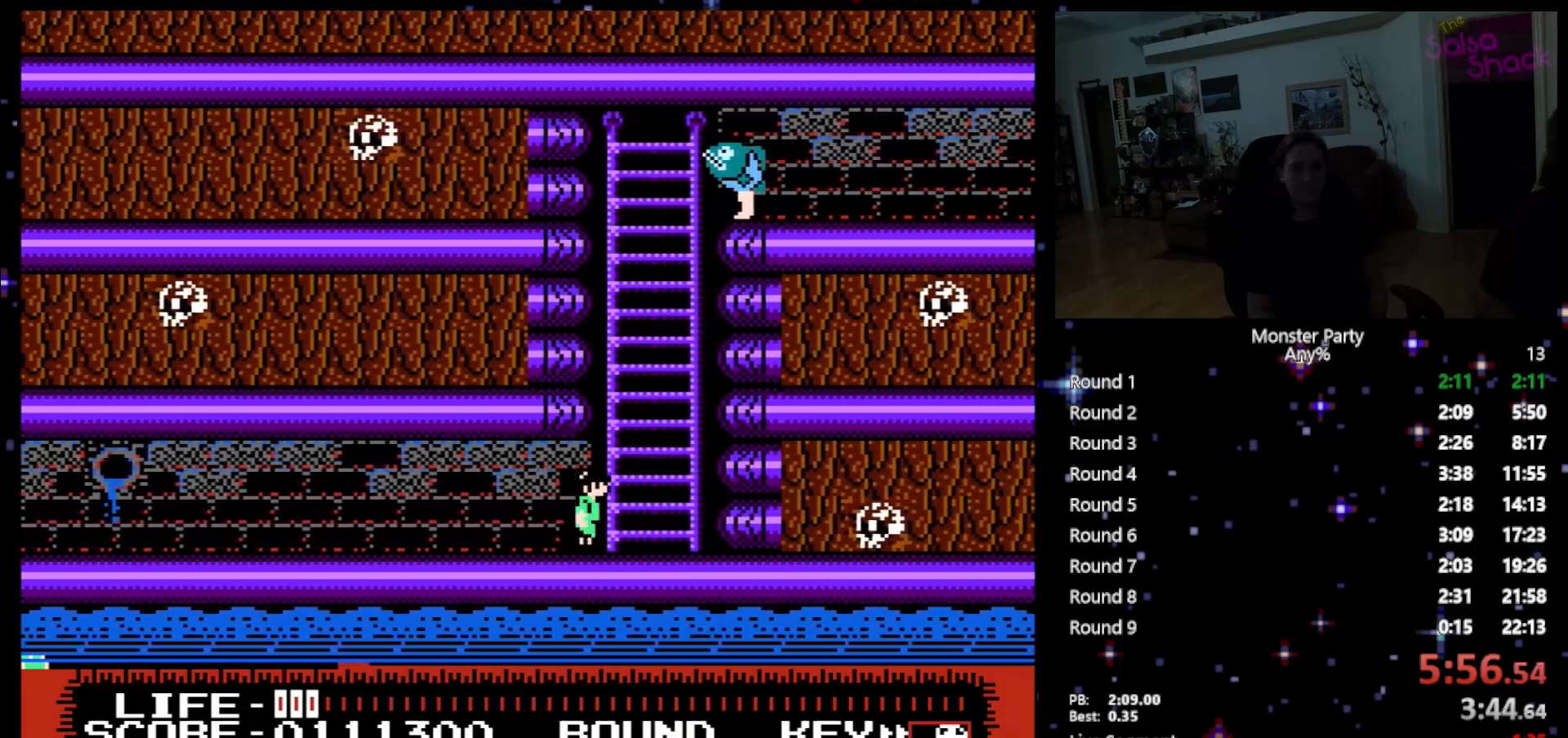
{"buttons": ["DPAD_UP"], "events": [[150, "A", "down"], [367, "DPAD_UP", "down"], [400, "DPAD_RIGHT", "up"], [433, "A", "up"]]}
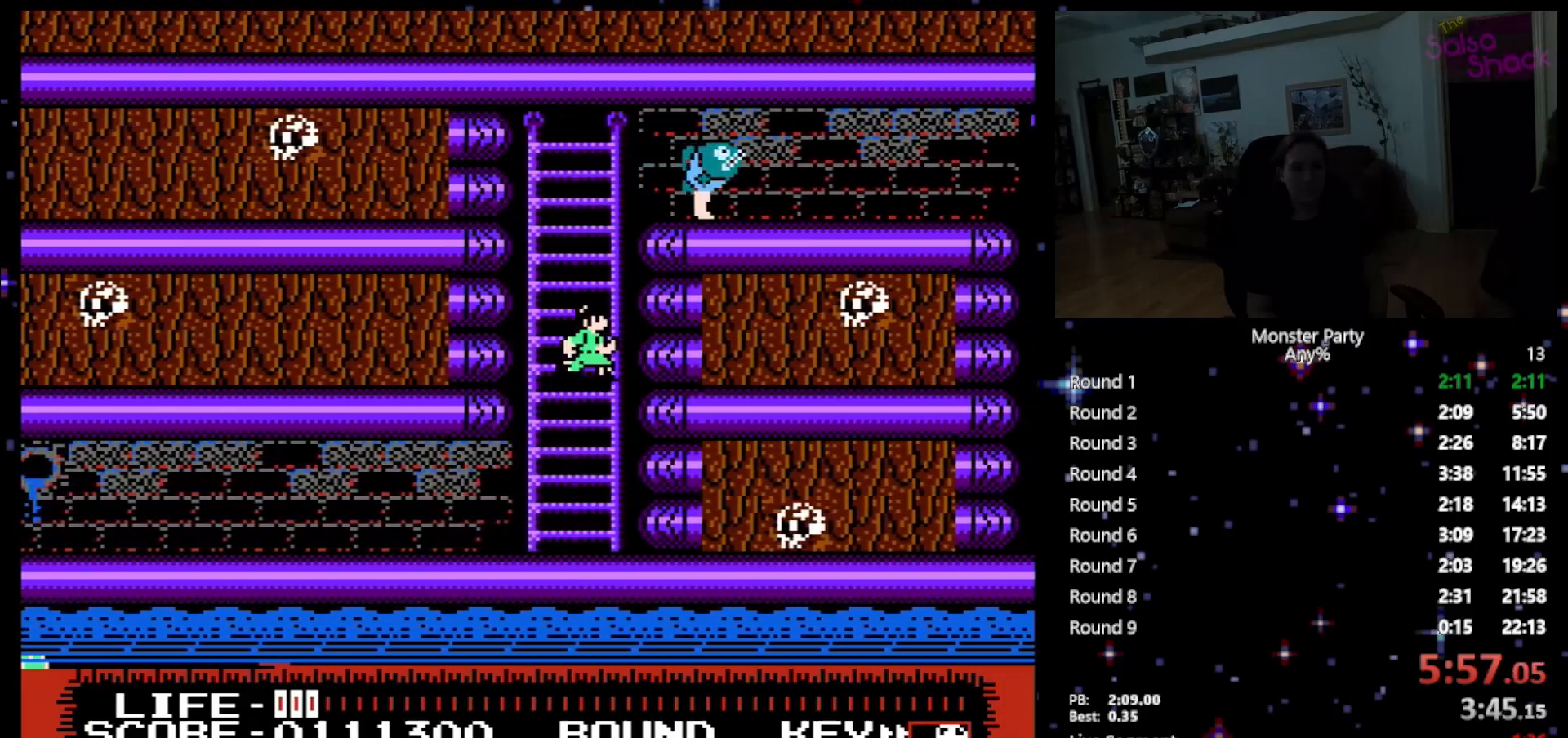
{"buttons": ["DPAD_UP"], "events": [[233, "A", "down"], [433, "A", "up"]]}
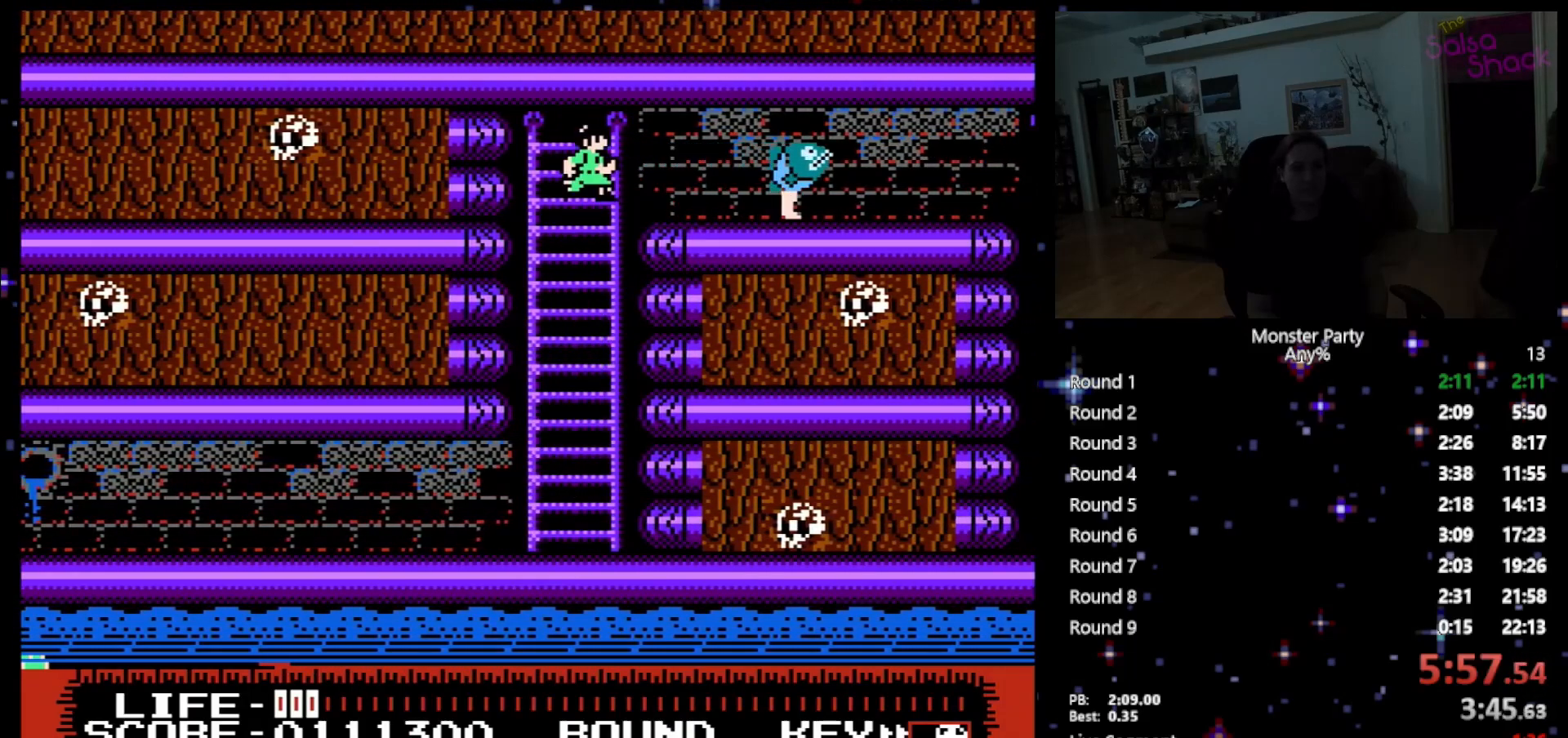
{"buttons": ["DPAD_DOWN"], "events": [[83, "DPAD_LEFT", "down"], [150, "DPAD_UP", "up"], [267, "DPAD_LEFT", "up"], [483, "DPAD_DOWN", "down"]]}
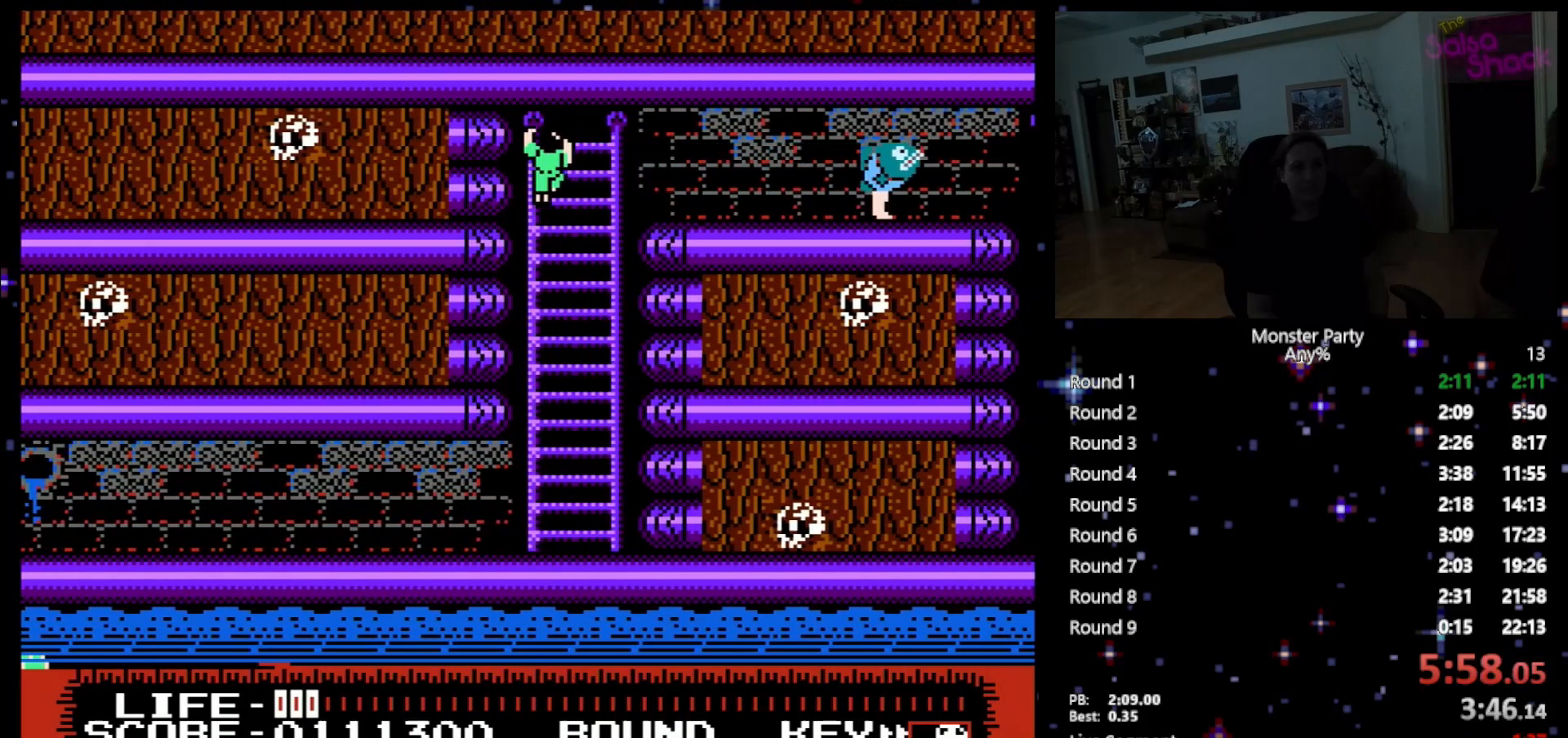
{"buttons": [], "events": [[83, "DPAD_DOWN", "up"], [233, "DPAD_RIGHT", "down"], [433, "DPAD_RIGHT", "up"]]}
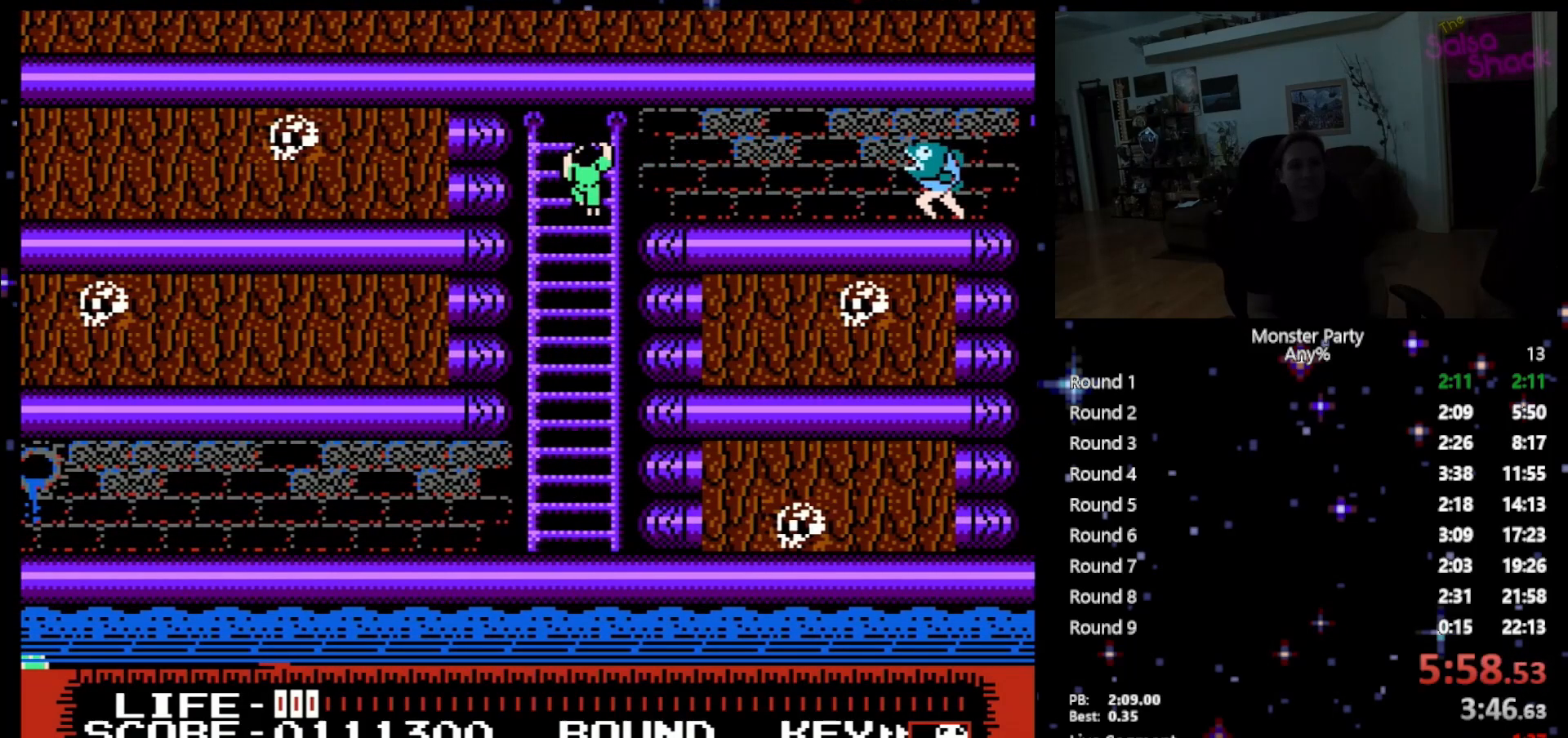
{"buttons": [], "events": []}
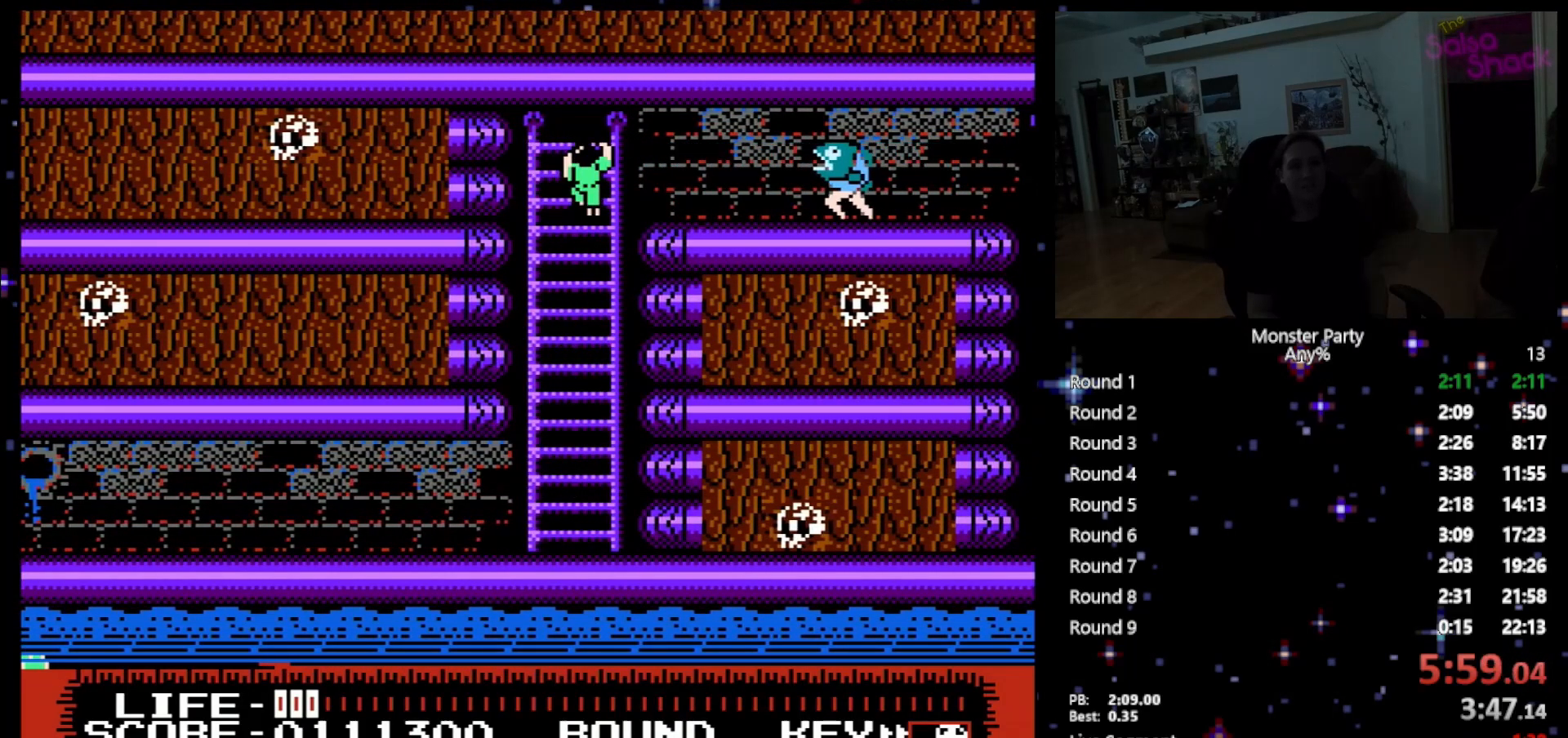
{"buttons": ["DPAD_RIGHT"], "events": [[483, "DPAD_RIGHT", "down"]]}
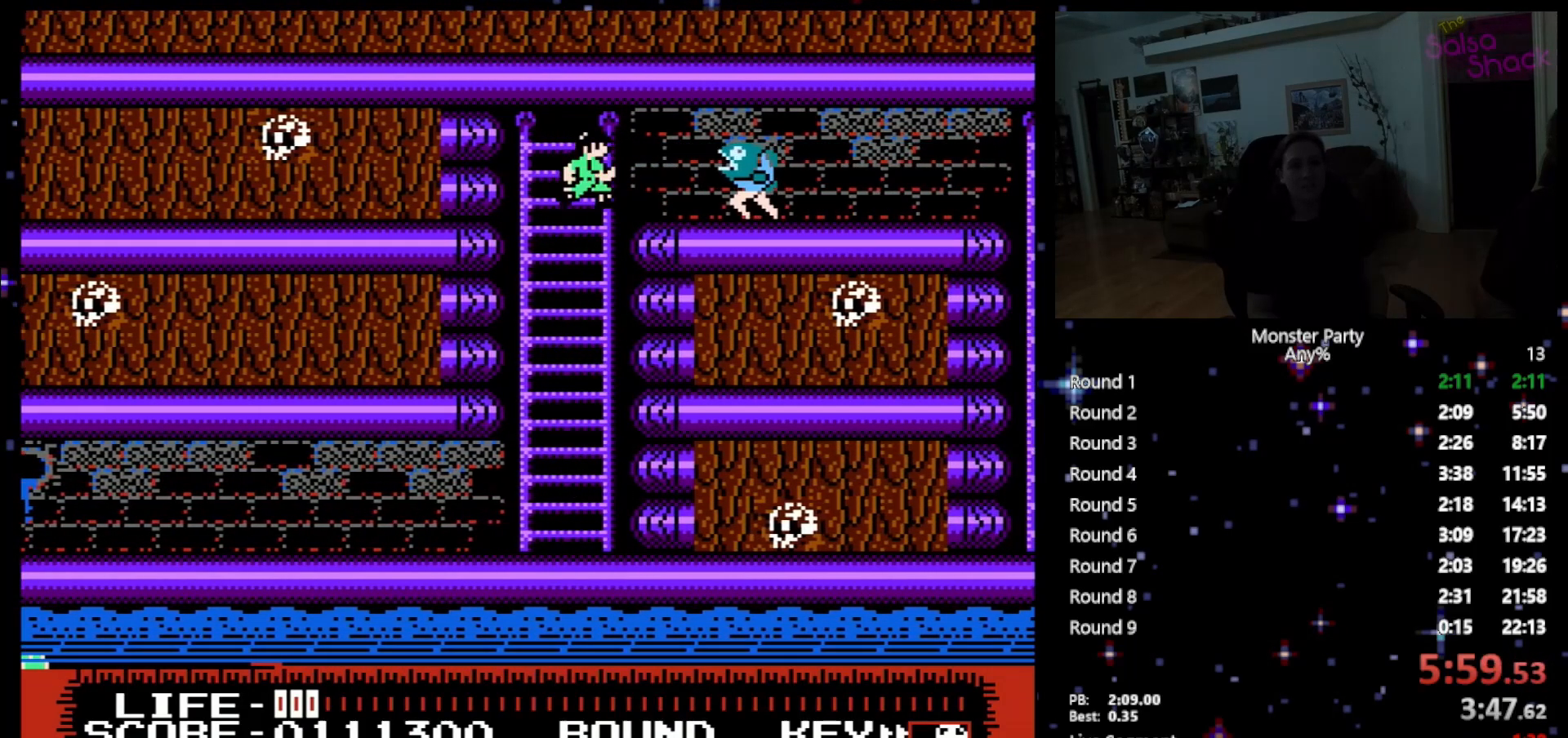
{"buttons": ["B"], "events": [[83, "DPAD_RIGHT", "up"], [117, "B", "down"], [233, "B", "up"], [300, "B", "down"], [400, "B", "up"], [450, "B", "down"]]}
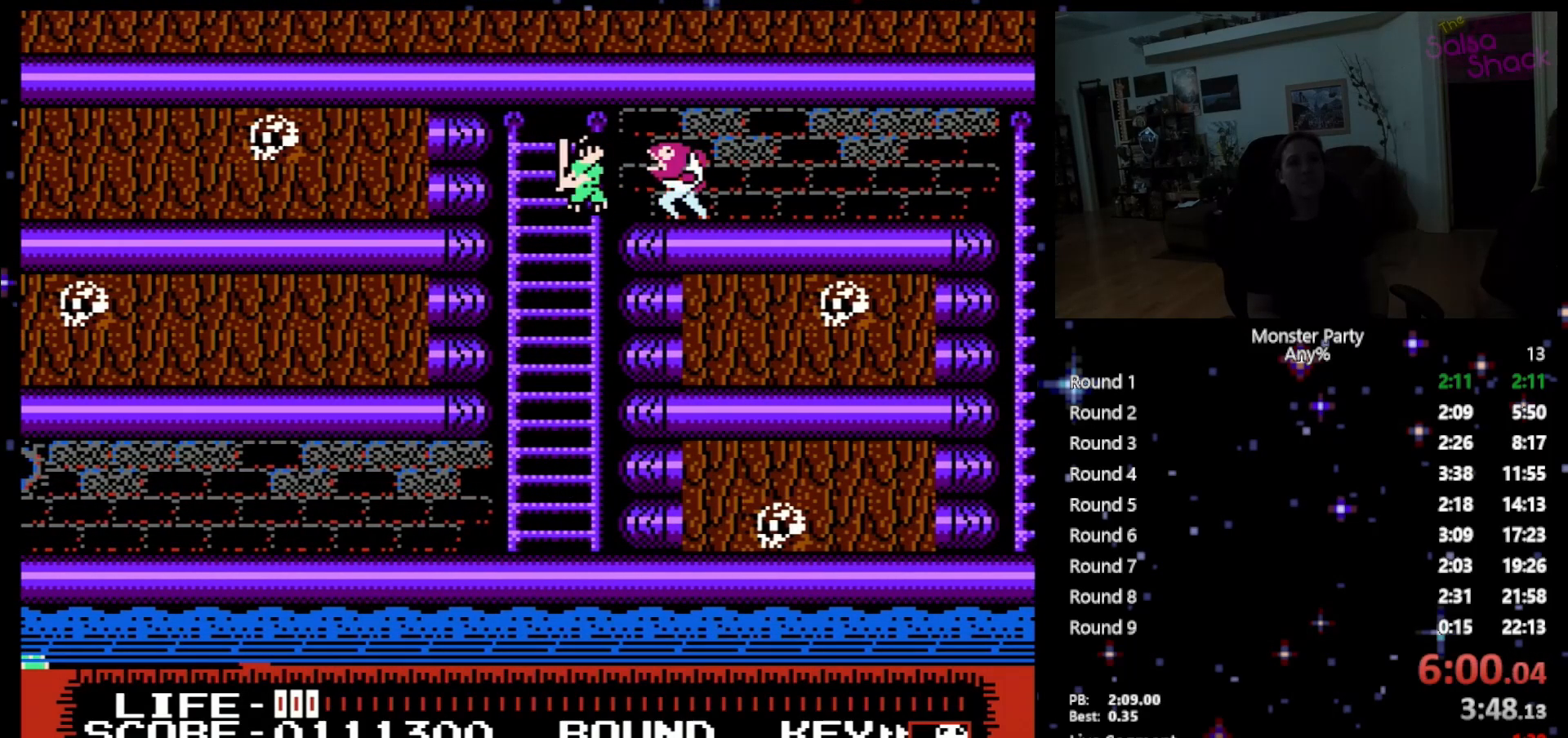
{"buttons": ["B"], "events": [[50, "B", "up"], [117, "B", "down"], [217, "B", "up"], [267, "B", "down"], [367, "B", "up"], [433, "B", "down"]]}
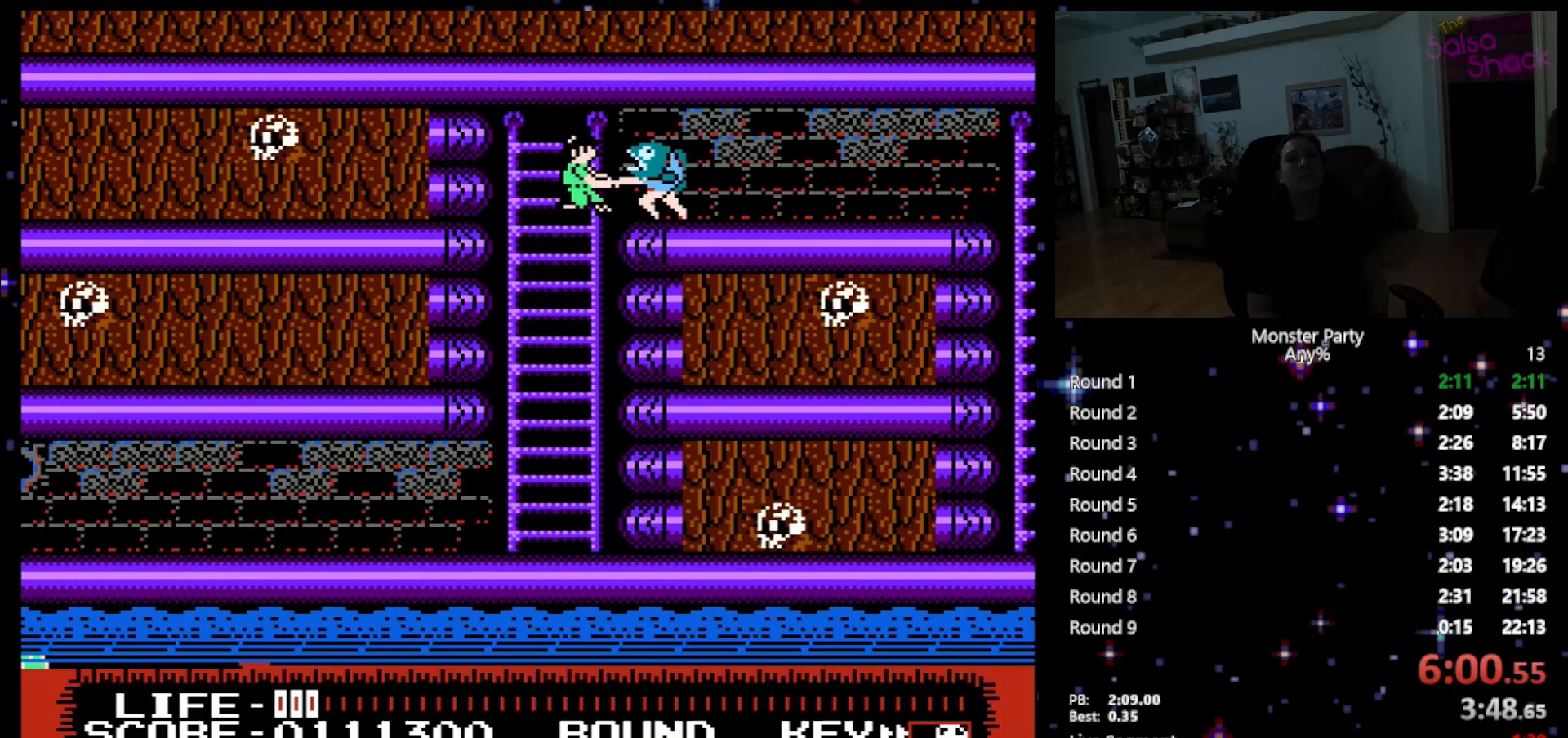
{"buttons": ["DPAD_RIGHT"], "events": [[17, "B", "up"], [83, "B", "down"], [183, "B", "up"], [233, "B", "down"], [333, "B", "up"], [450, "DPAD_RIGHT", "down"]]}
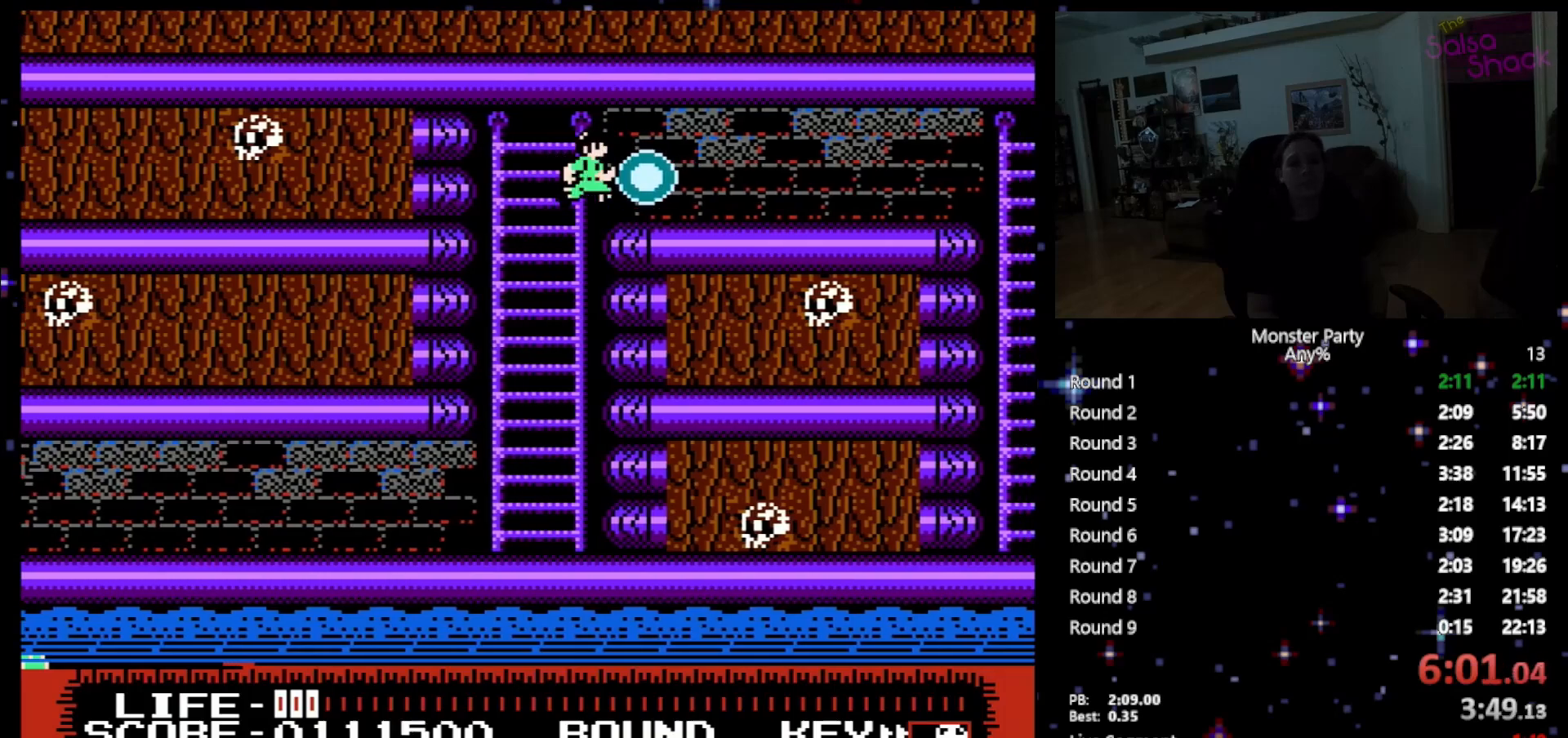
{"buttons": ["DPAD_RIGHT"], "events": [[183, "DPAD_RIGHT", "up"], [367, "DPAD_RIGHT", "down"]]}
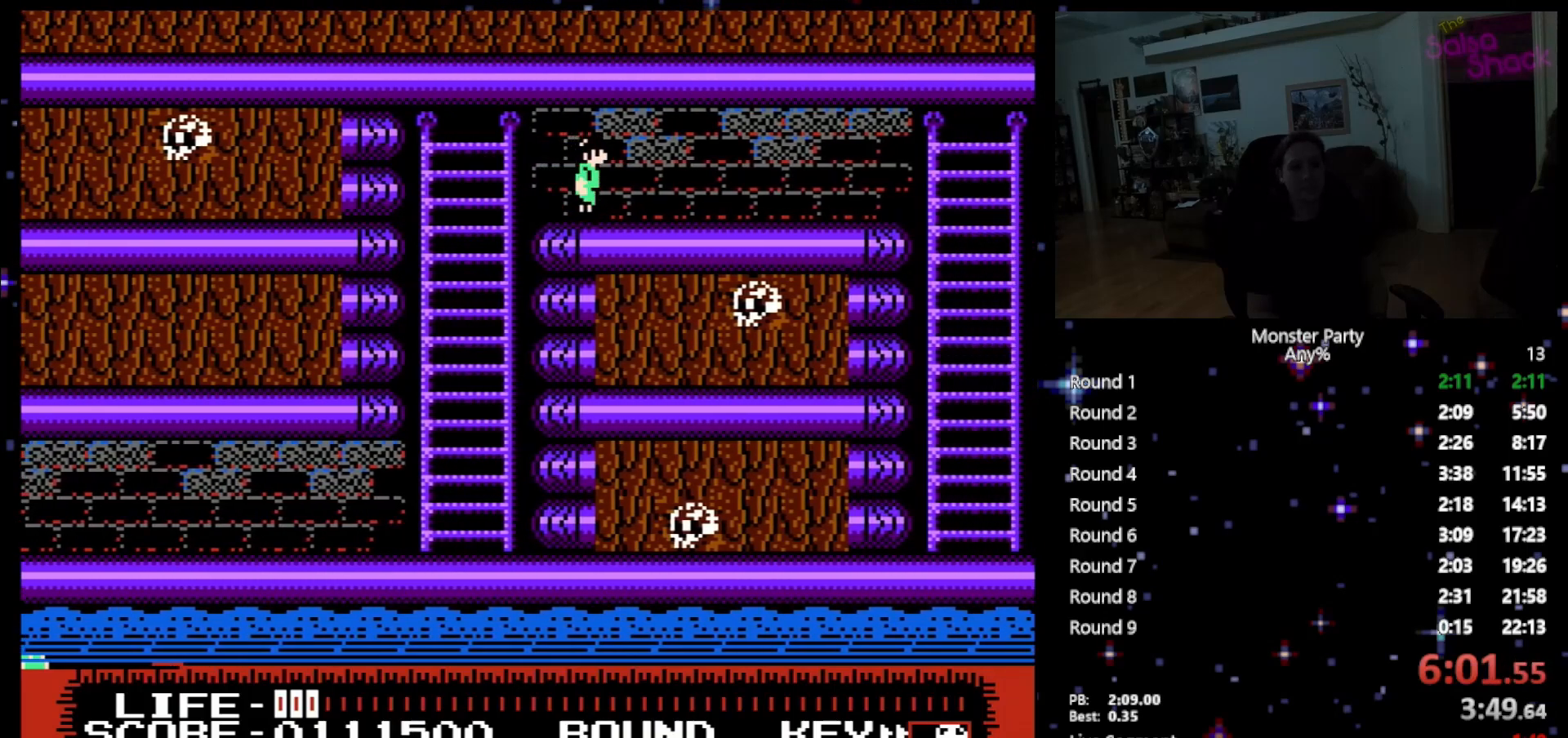
{"buttons": ["DPAD_RIGHT"], "events": []}
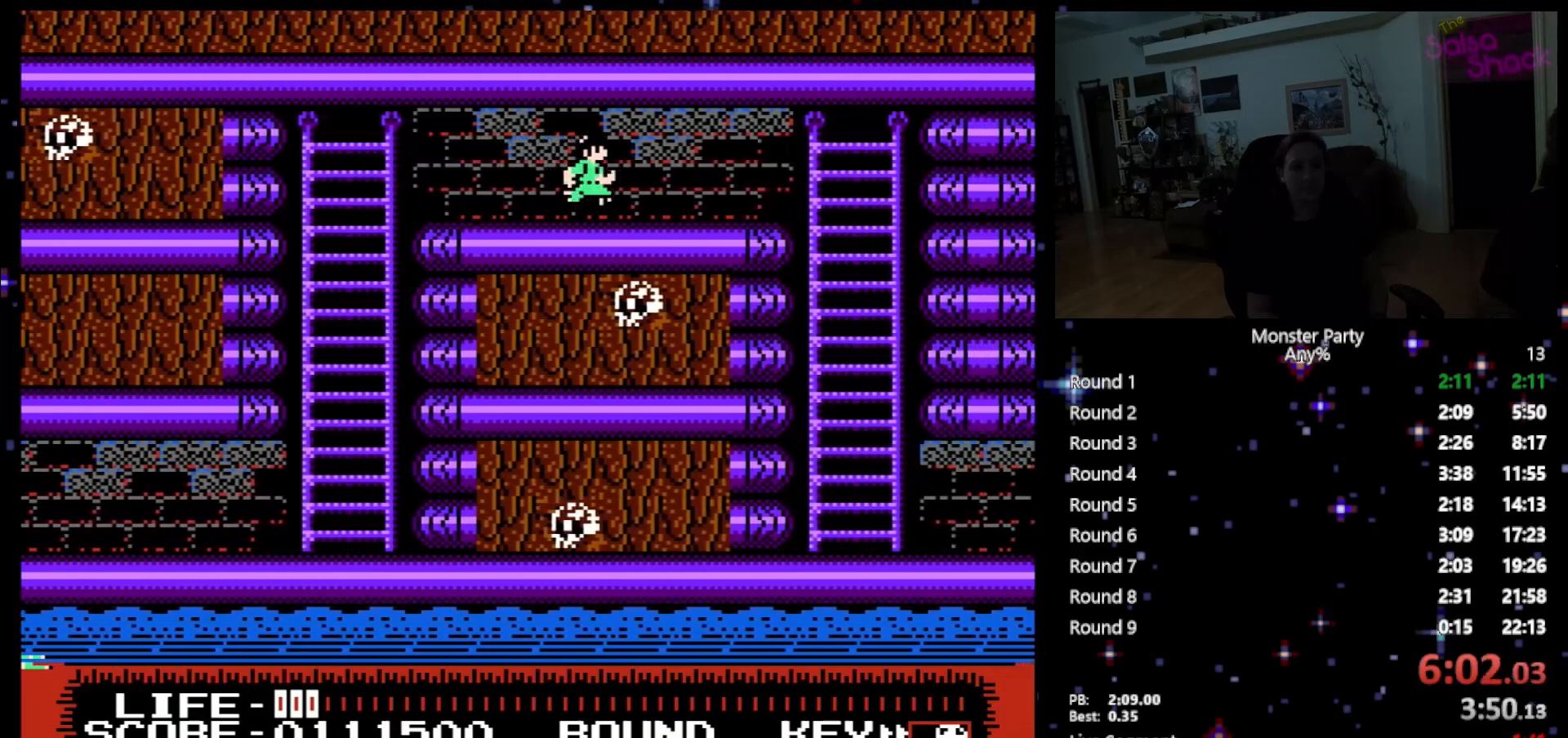
{"buttons": ["DPAD_RIGHT"], "events": []}
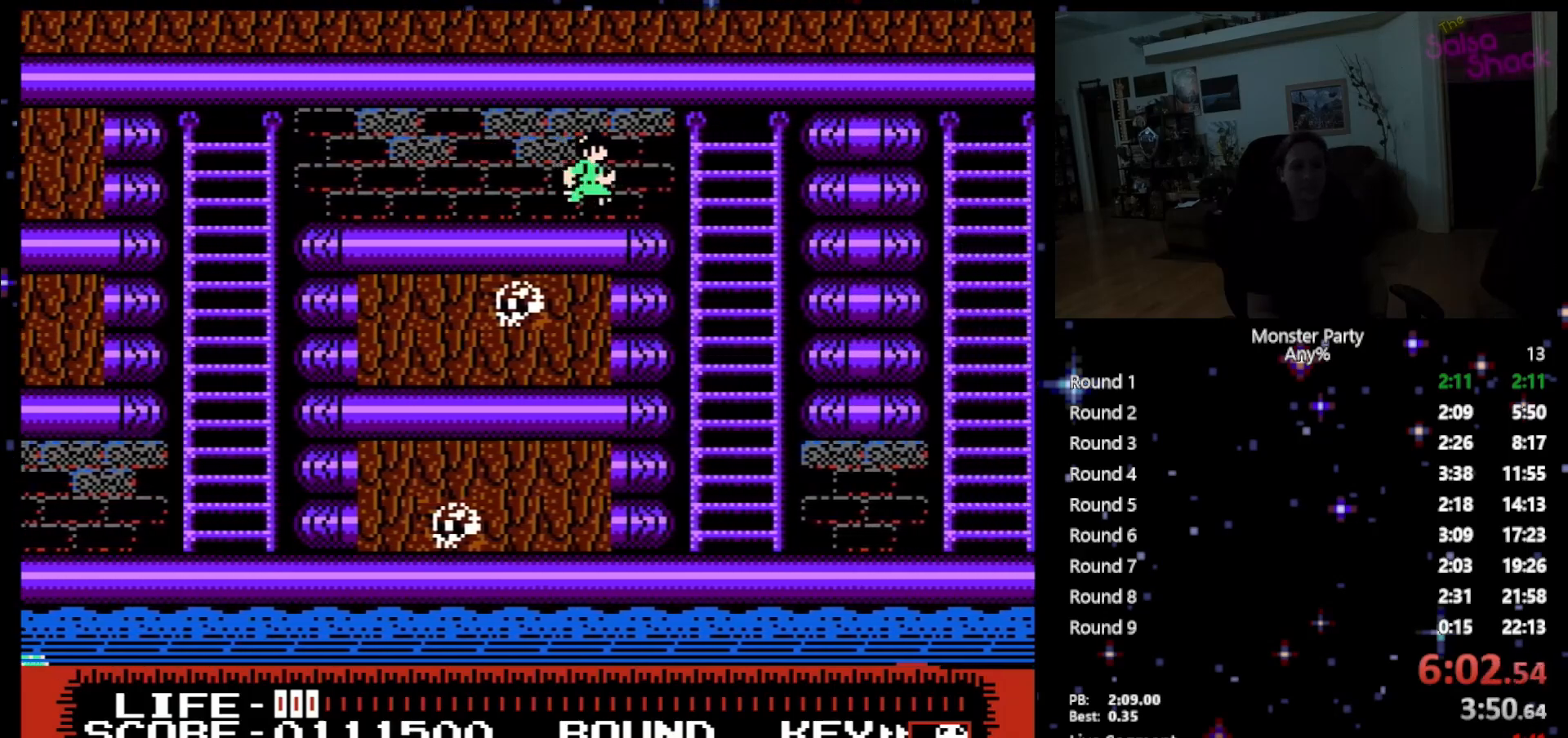
{"buttons": ["DPAD_RIGHT"], "events": []}
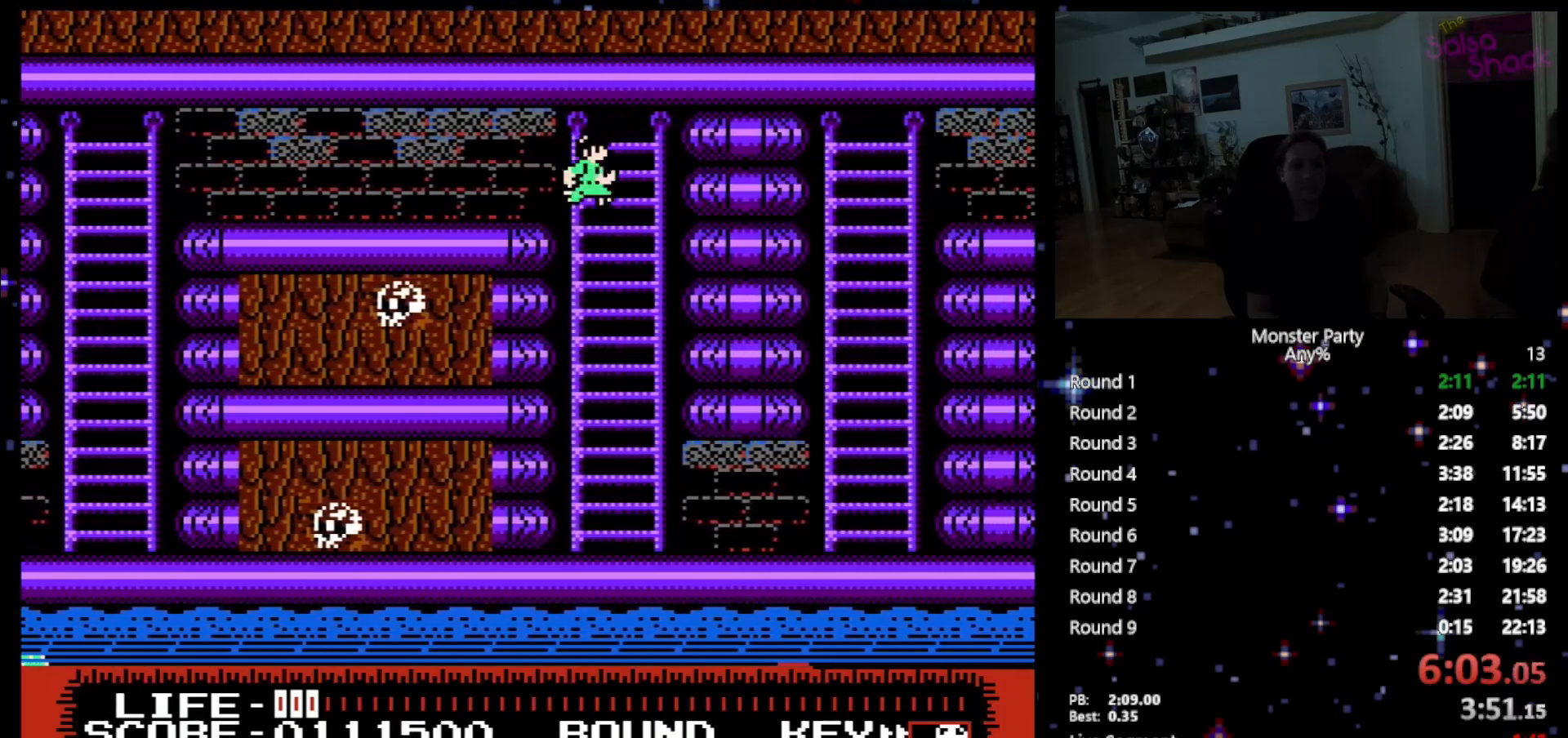
{"buttons": ["DPAD_DOWN"], "events": [[117, "DPAD_RIGHT", "up"], [150, "DPAD_DOWN", "down"]]}
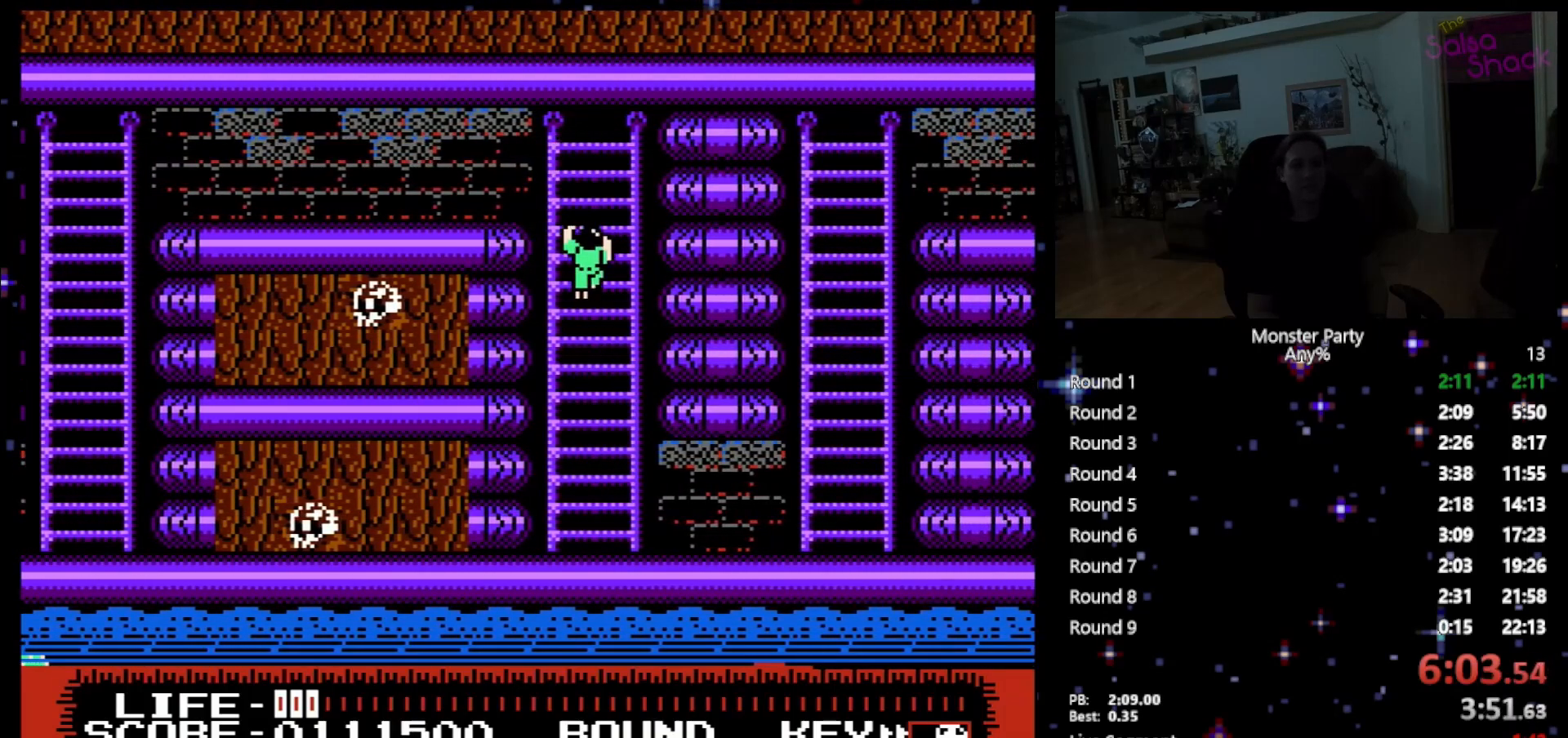
{"buttons": ["DPAD_DOWN"], "events": []}
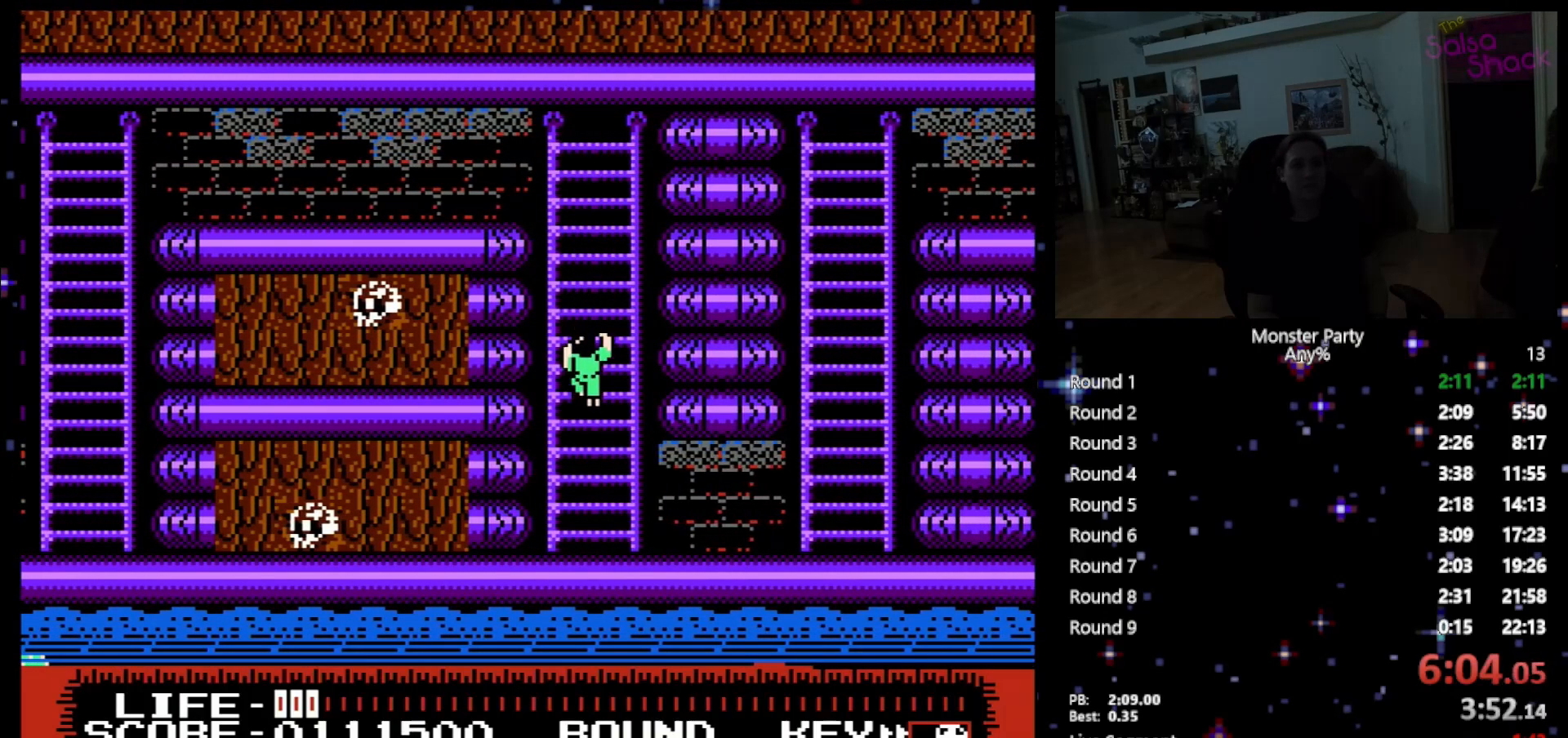
{"buttons": ["DPAD_DOWN"], "events": []}
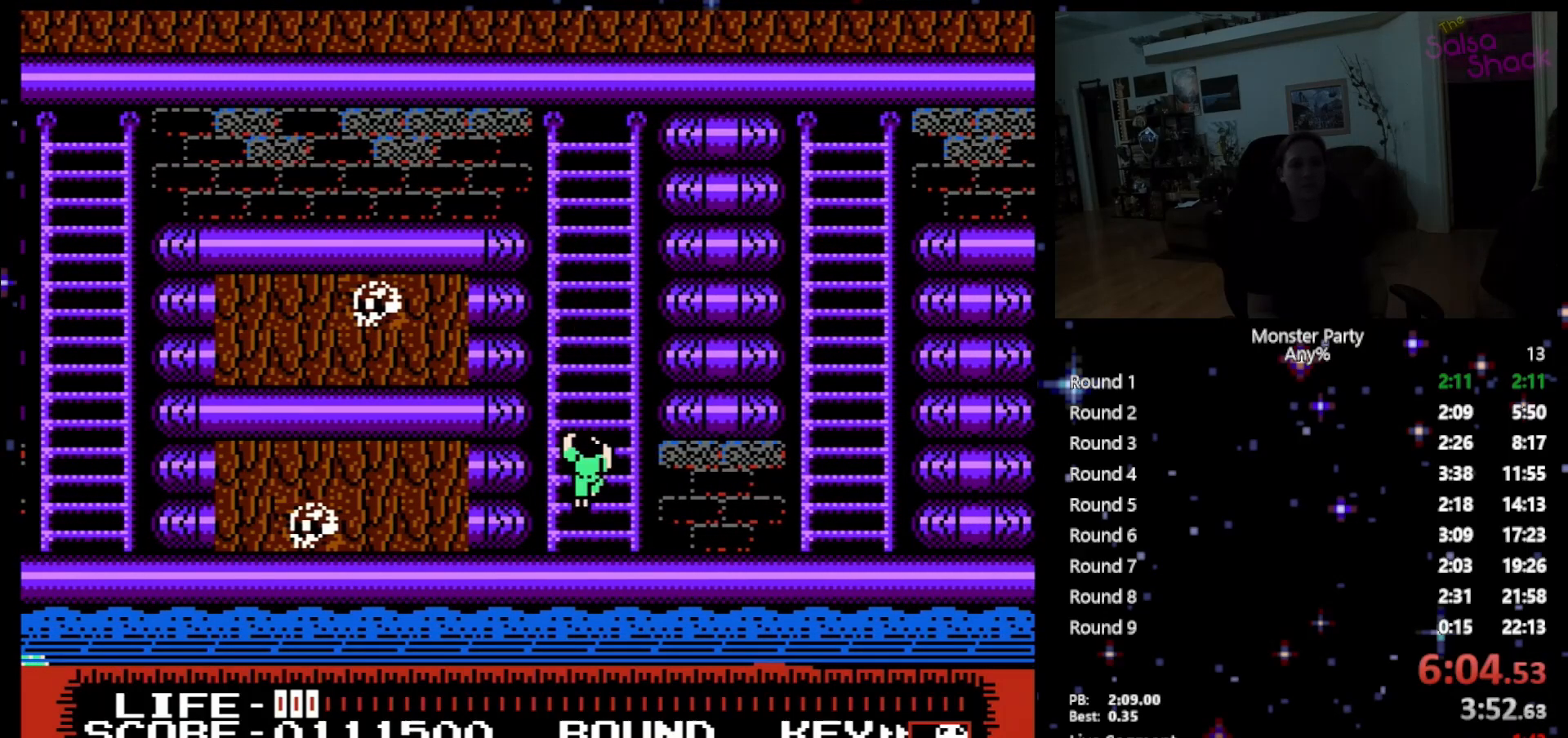
{"buttons": ["DPAD_RIGHT"], "events": [[17, "DPAD_RIGHT", "down"], [150, "DPAD_DOWN", "up"], [333, "A", "down"], [400, "A", "up"]]}
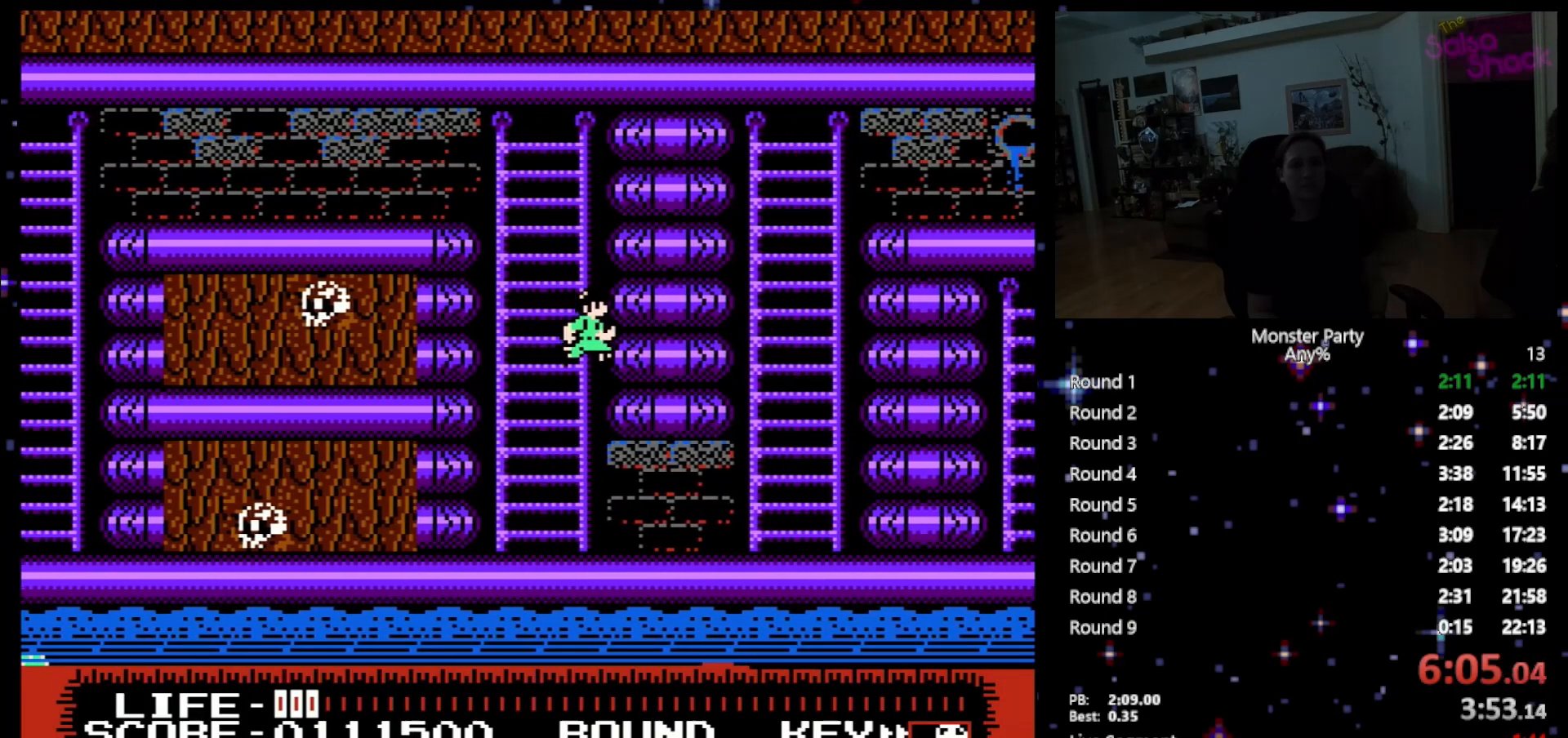
{"buttons": ["DPAD_DOWN"], "events": [[183, "DPAD_DOWN", "down"], [267, "DPAD_RIGHT", "up"]]}
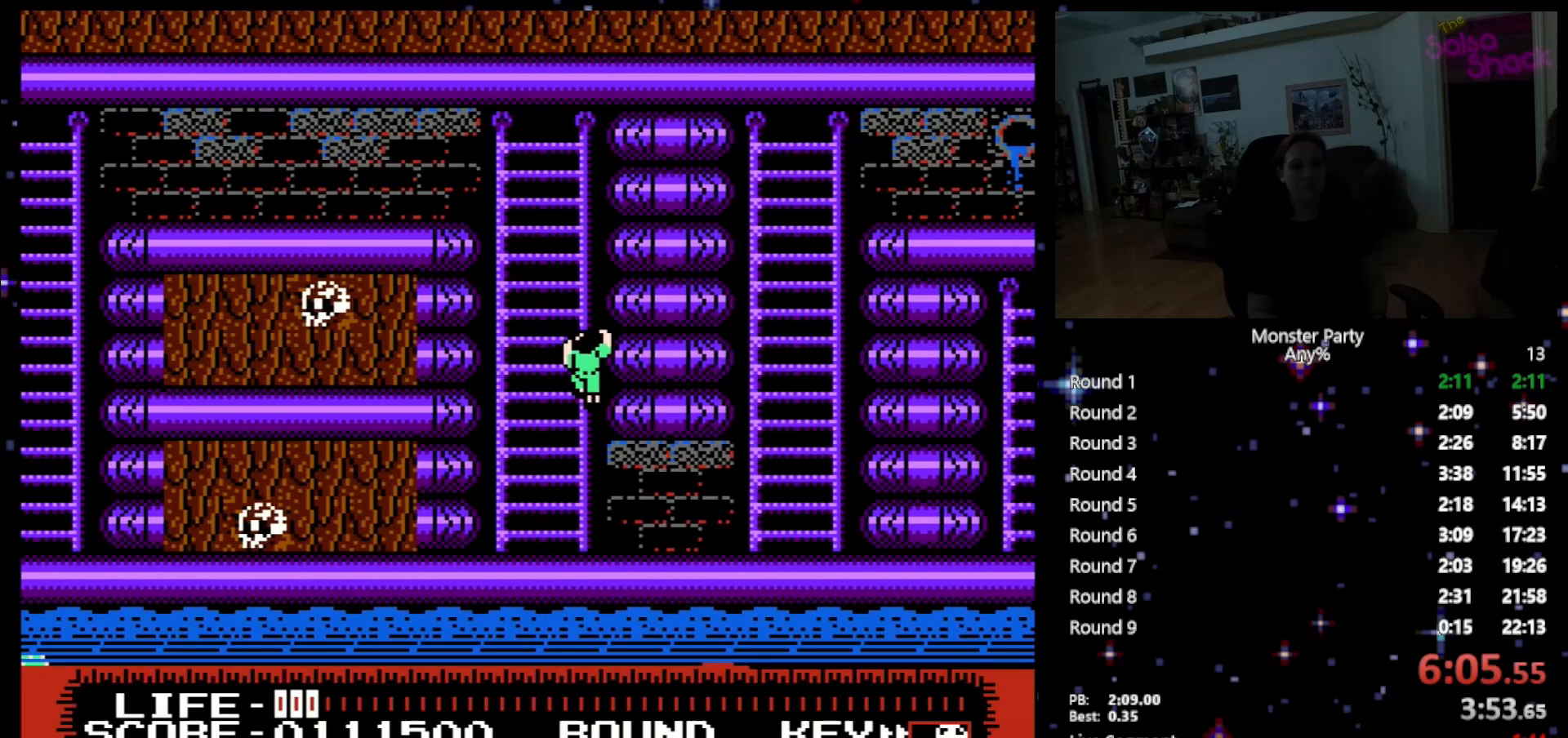
{"buttons": ["DPAD_DOWN"], "events": []}
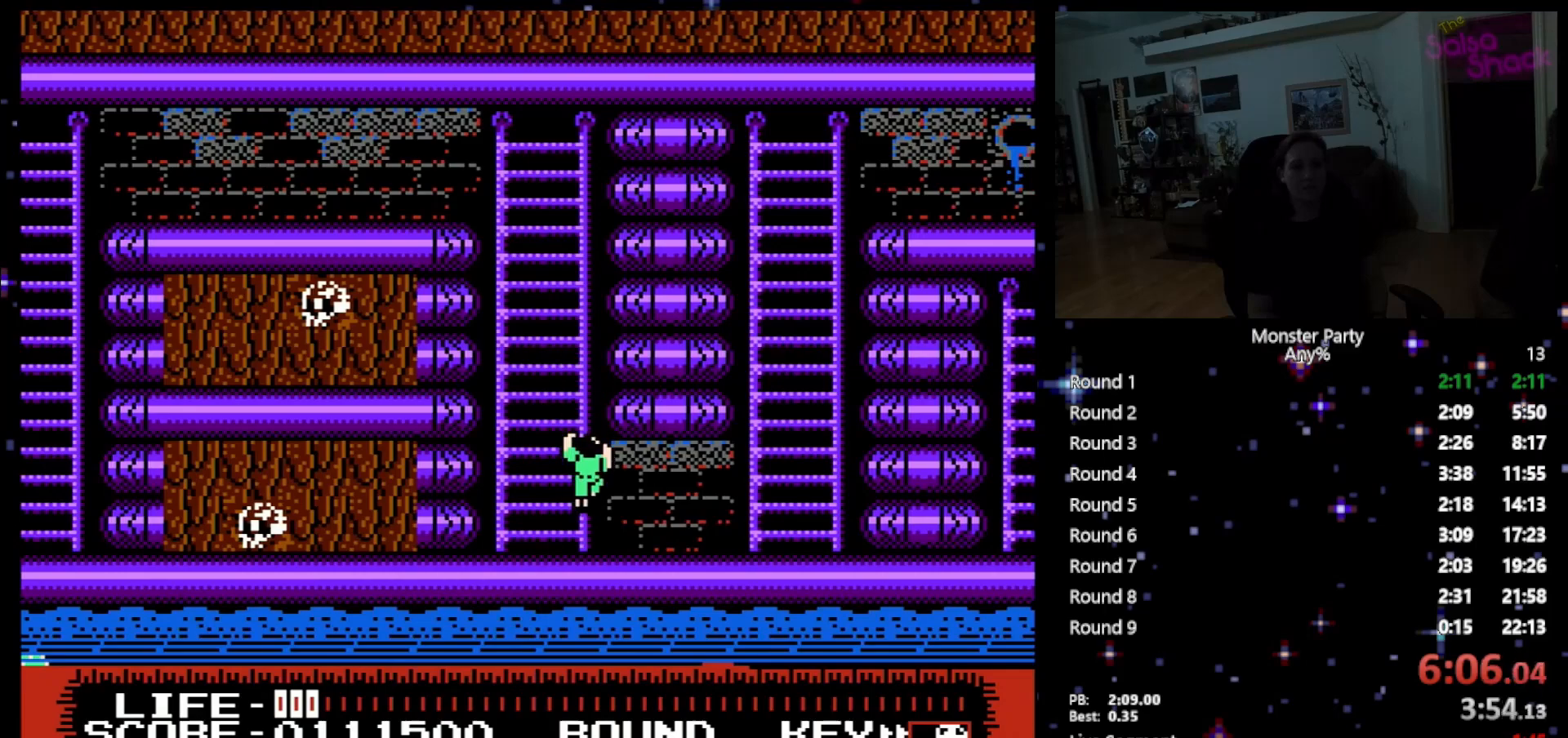
{"buttons": ["DPAD_RIGHT"], "events": [[117, "DPAD_RIGHT", "down"], [150, "DPAD_DOWN", "up"]]}
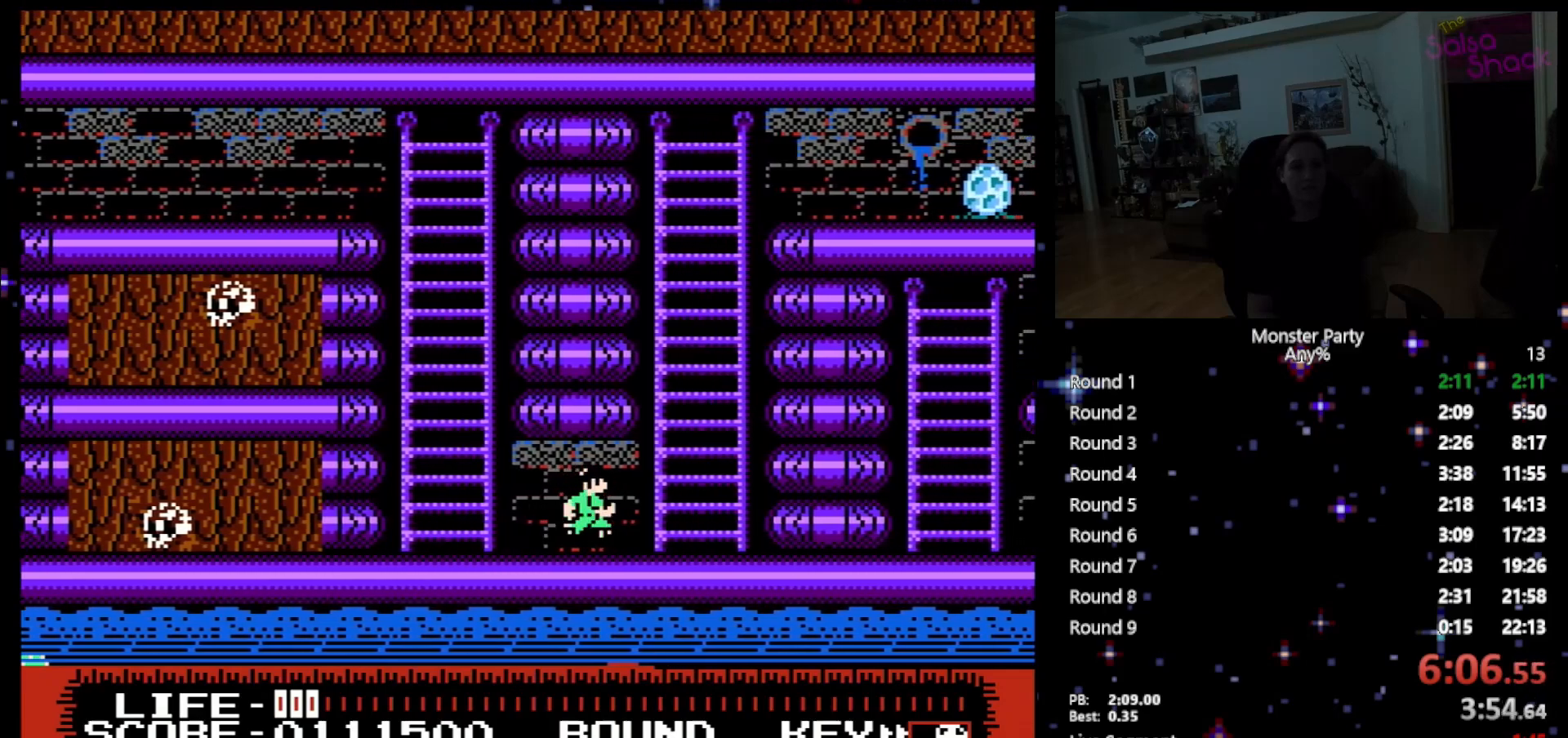
{"buttons": ["A", "DPAD_UP"], "events": [[333, "A", "down"], [400, "DPAD_RIGHT", "up"], [400, "DPAD_UP", "down"]]}
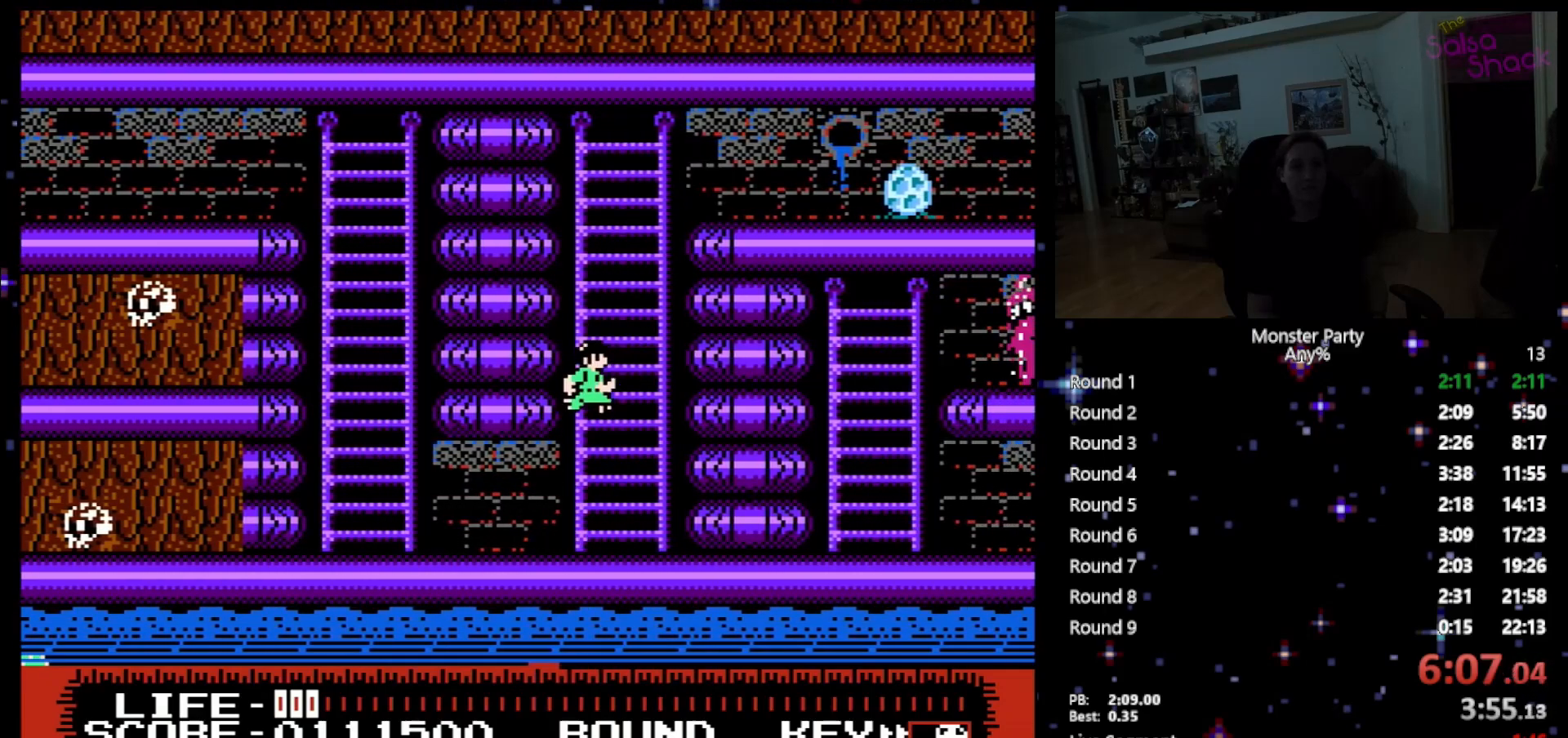
{"buttons": ["A", "DPAD_UP"], "events": [[50, "A", "up"], [183, "A", "down"]]}
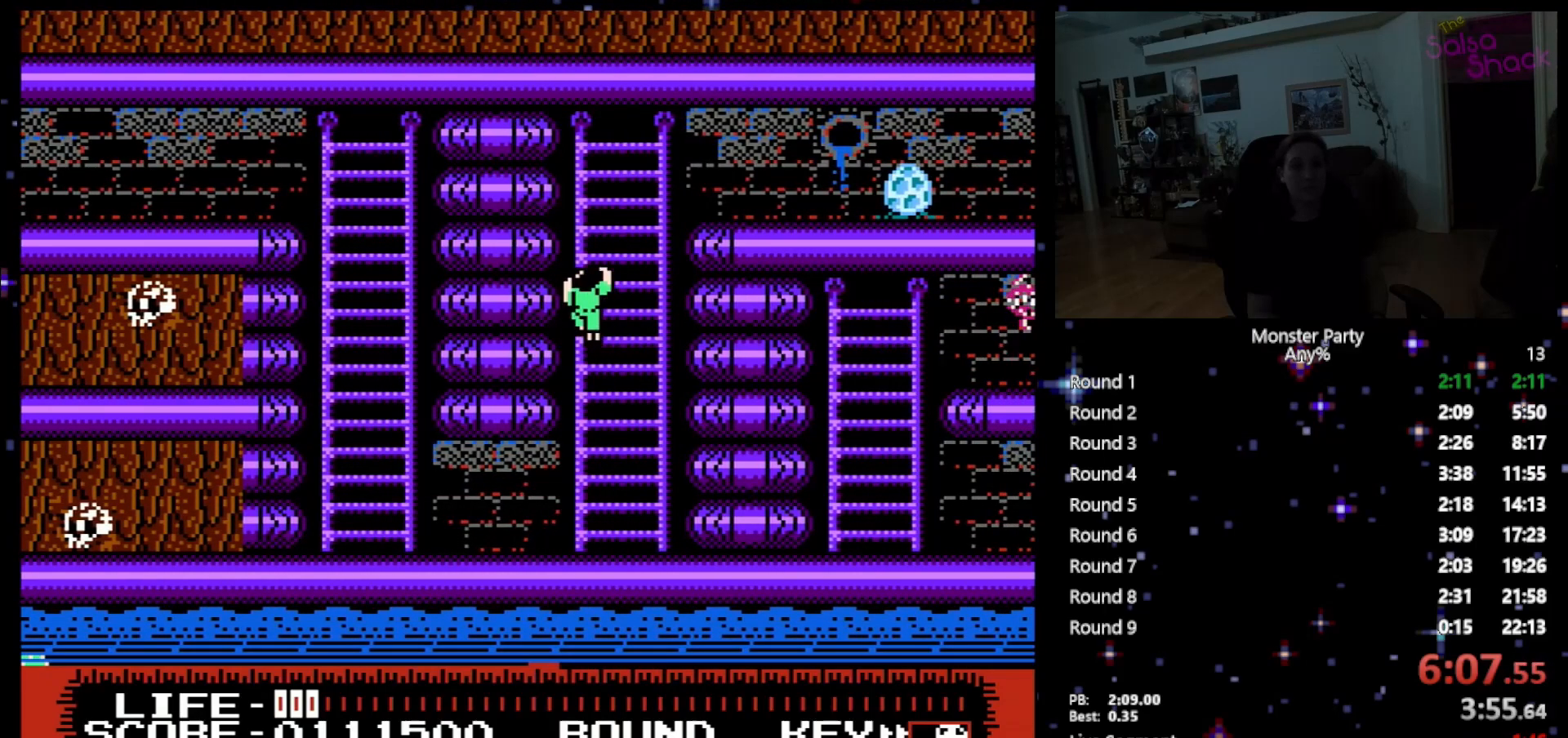
{"buttons": ["DPAD_UP"], "events": [[50, "A", "up"]]}
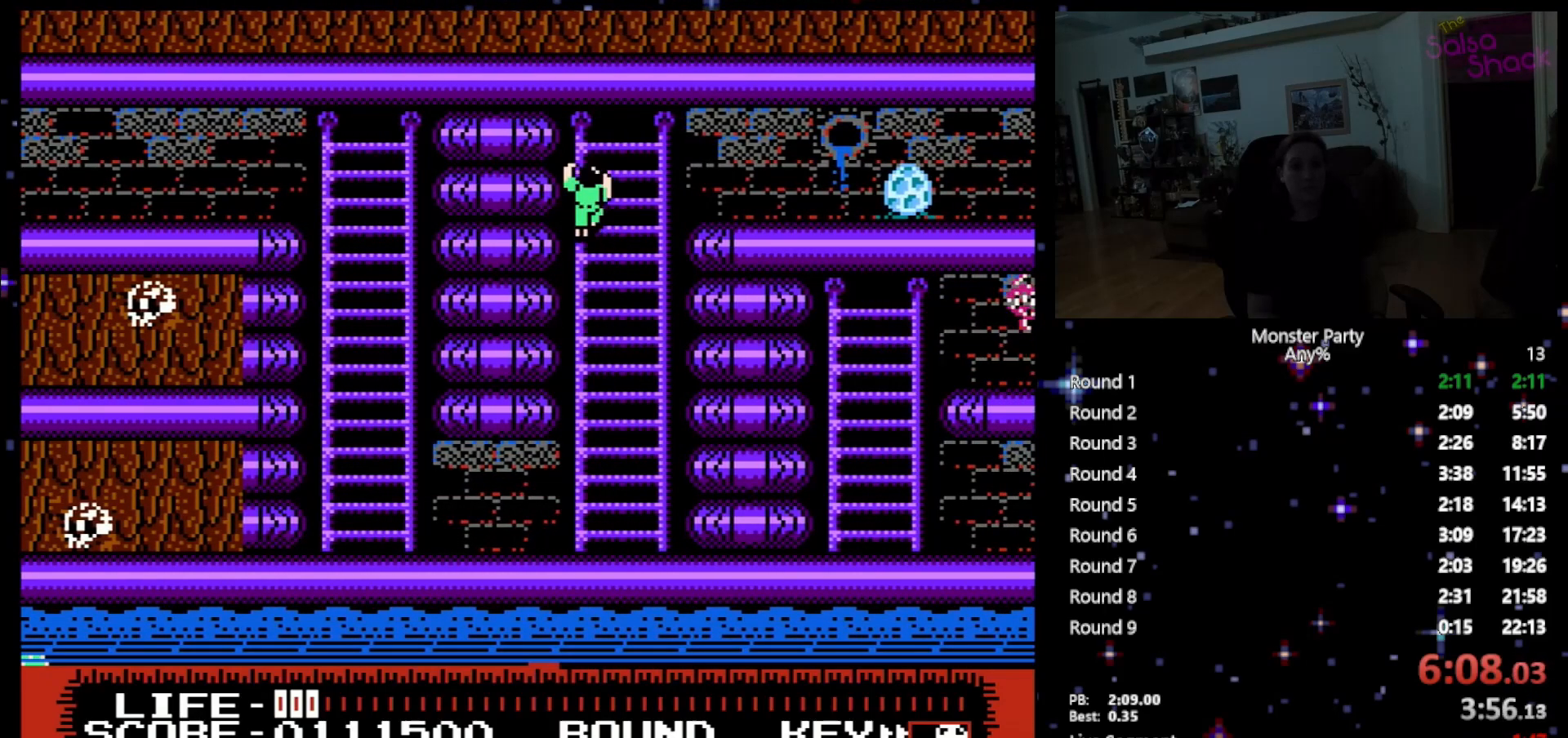
{"buttons": [], "events": [[83, "DPAD_RIGHT", "down"], [83, "DPAD_UP", "up"], [367, "DPAD_RIGHT", "up"]]}
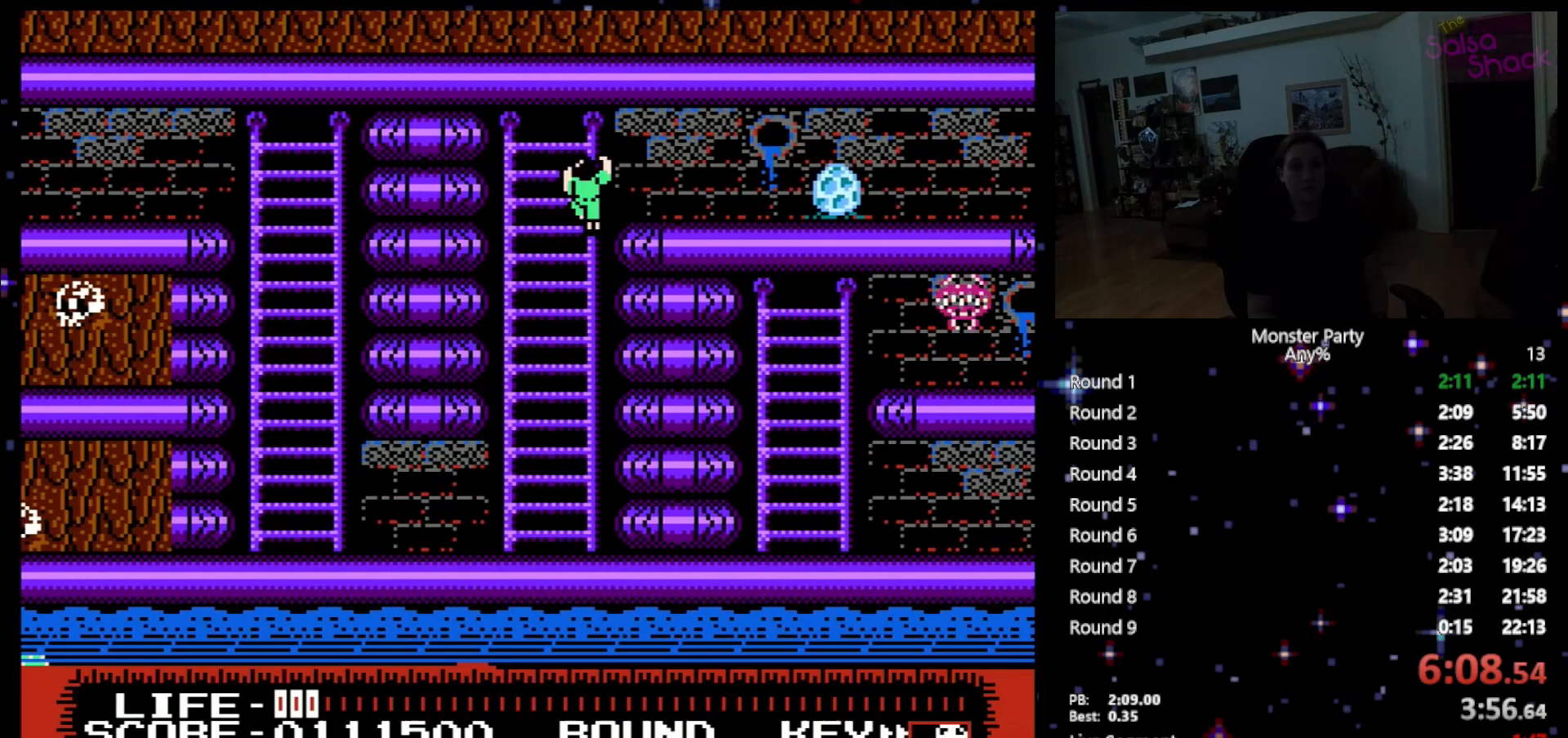
{"buttons": ["DPAD_RIGHT"], "events": [[267, "DPAD_UP", "down"], [367, "DPAD_UP", "up"], [450, "DPAD_RIGHT", "down"]]}
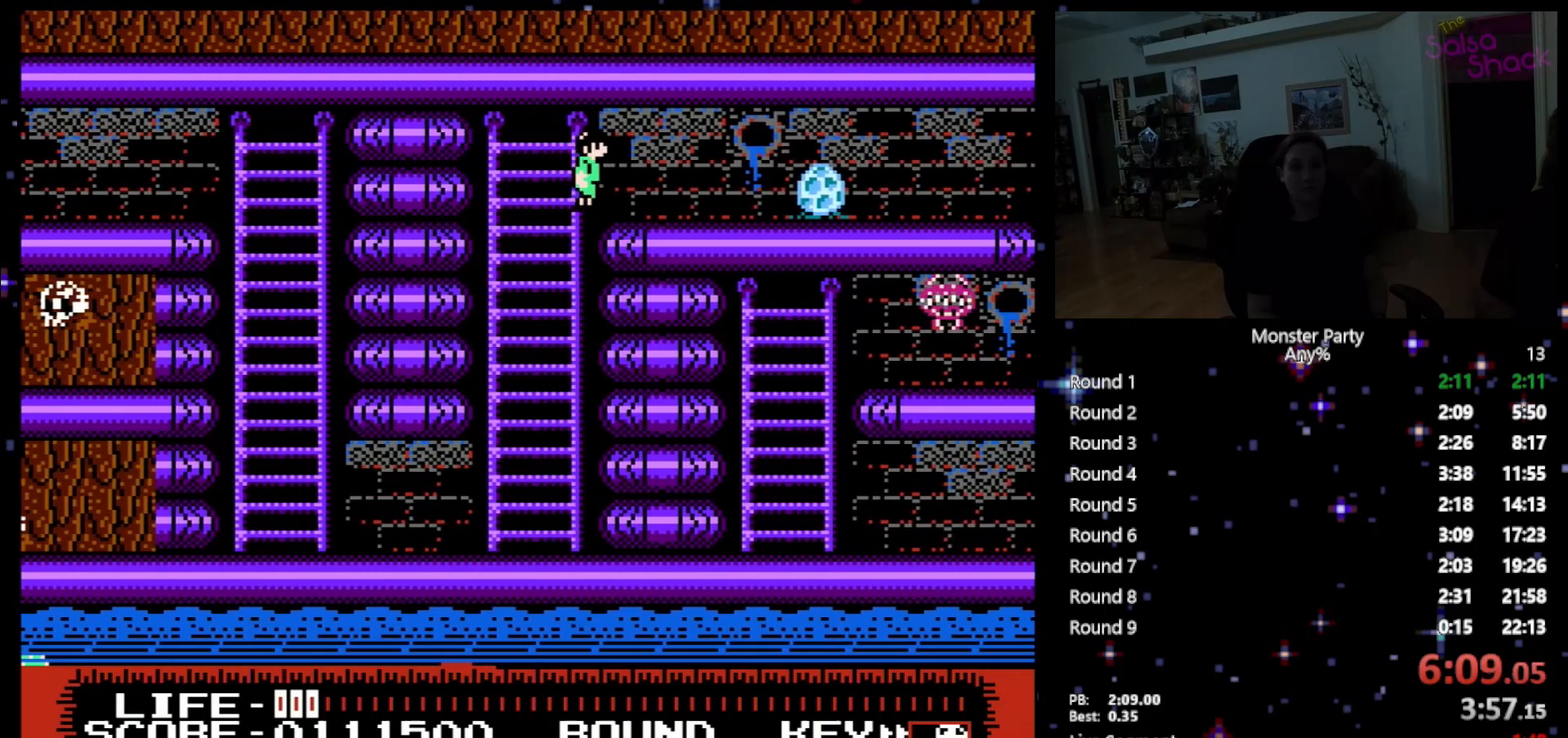
{"buttons": [], "events": [[50, "DPAD_RIGHT", "up"]]}
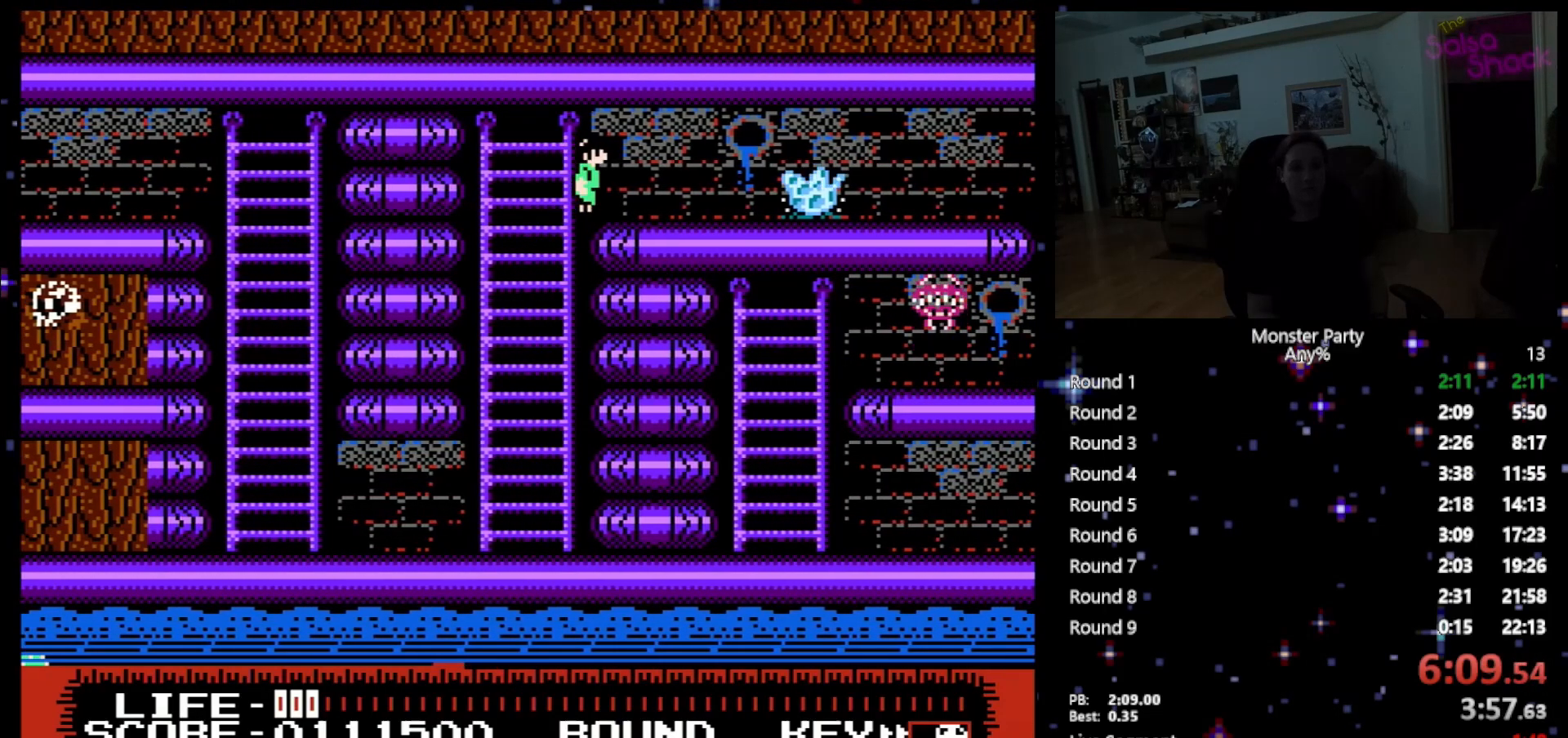
{"buttons": [], "events": []}